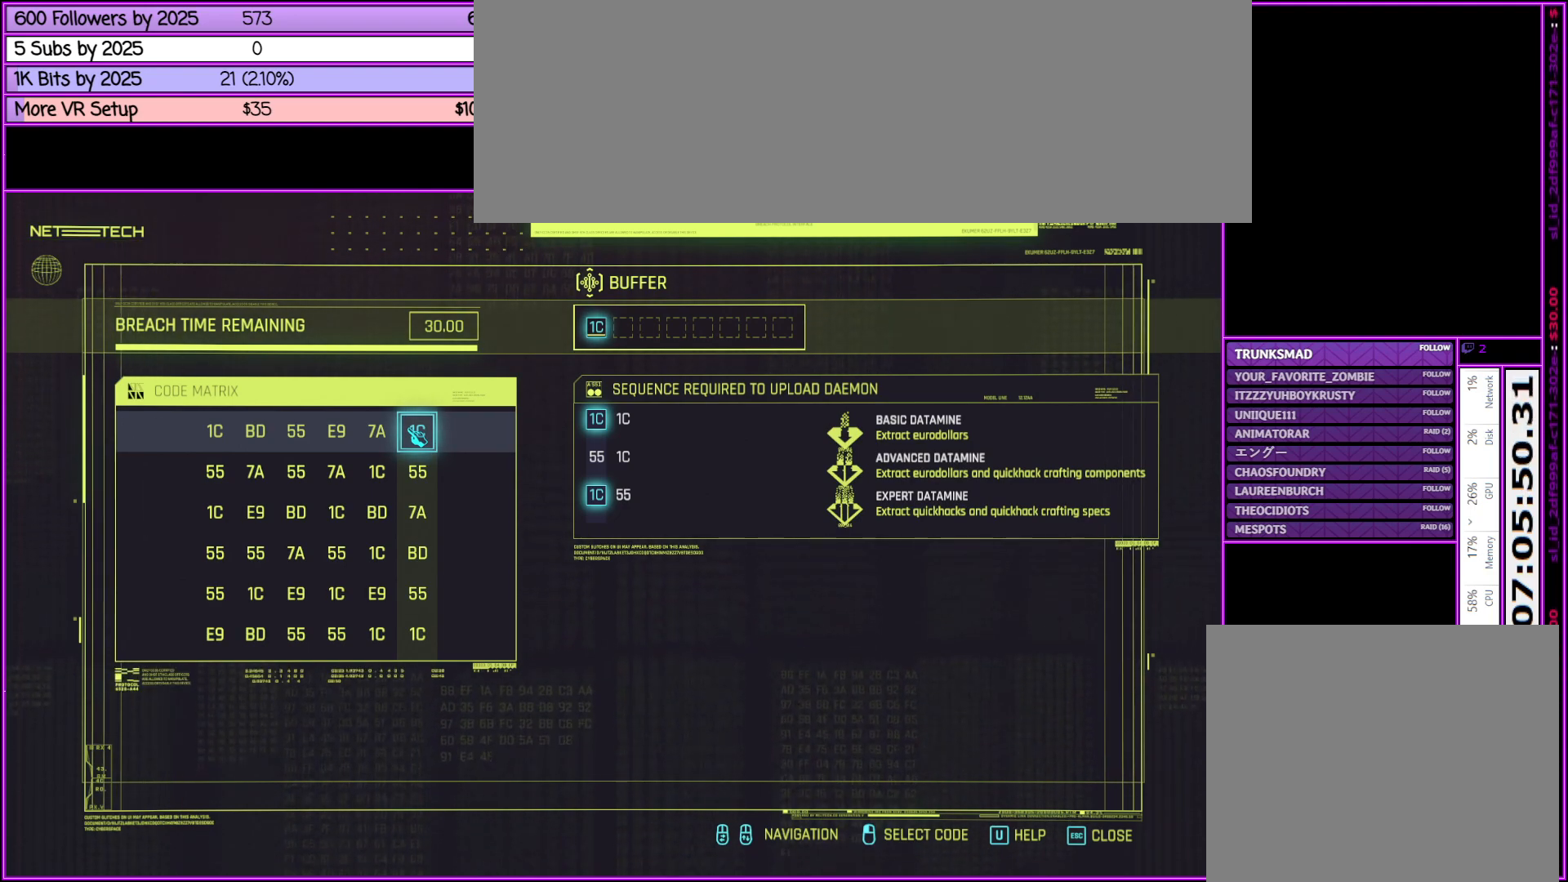
Gameplay with keyboard and mouse; each line is a JSON object with the keys and mouse buttons held at the frame after it. "events" lists presses ("down") and releases ("up") of ".", "/", "0", "1", "2", "3", "4", "5", "6", "7", "8", "9", "a", "alt_l", "alt_r", "b", "backslash", "backspace", "c", "caps_lock", "comma", "ctrl_l", "ctrl_r", "d", "down", "e", "equals", "escape", "f", "f1", "f10", "f11", "f12", "f2", "f3", "f4", "f5", "f6", "f7", "f8", "f9", "g", "h", "i", "j", "k", "l", "lbracket", "left", "m", "minus", "n", "o", "p", "q", "quote", "r", "rbracket", "return", "right", "s", "semicolon", "shift_l", "shift_r", "space", "super", "t", "tab", "tilde", "u", "up", "v", "w", "x", "y", "z", "mouse_left", "mouse_middle", "mouse_right", "mouse_wheel_up" and "mouse_wheel_down" between this image and that frame as [ms after this image, input, new state], when the widget could be followed in between. "mouse_left", "mouse_middle", "mouse_right", "mouse_wheel_up", "mouse_wheel_down" = the "left", "middle", "right", "wheel_up", "wheel_down" buttons of the "mouse" list. No other keys are recorded. Not read: mouse_move.
{"keys": [], "mouse": ["left"], "events": [[467, "mouse_left", "down"]]}
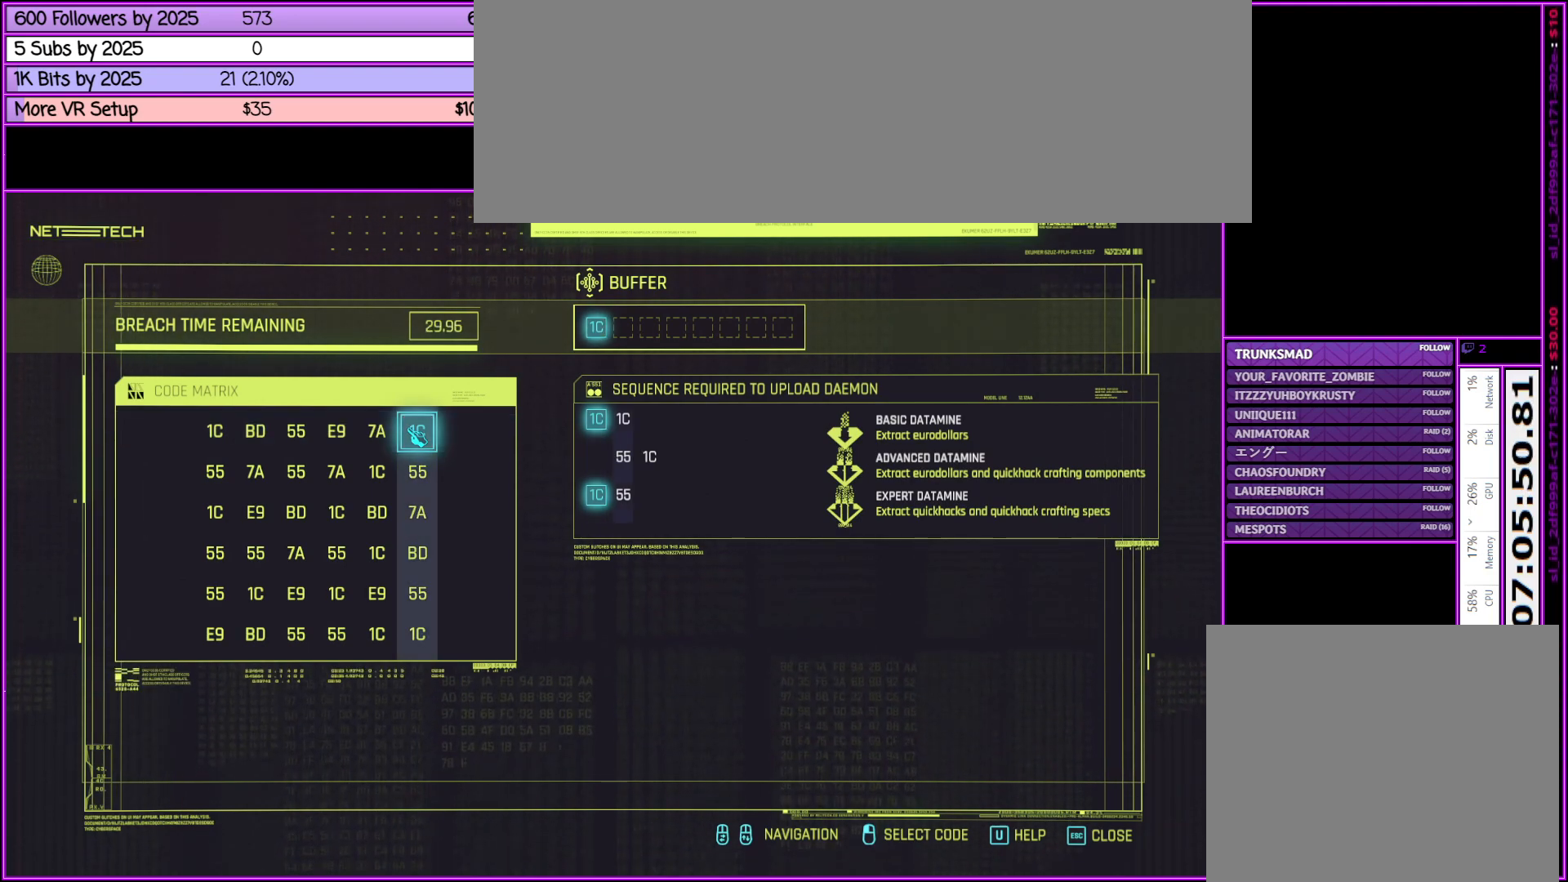
{"keys": [], "mouse": [], "events": [[100, "mouse_left", "up"]]}
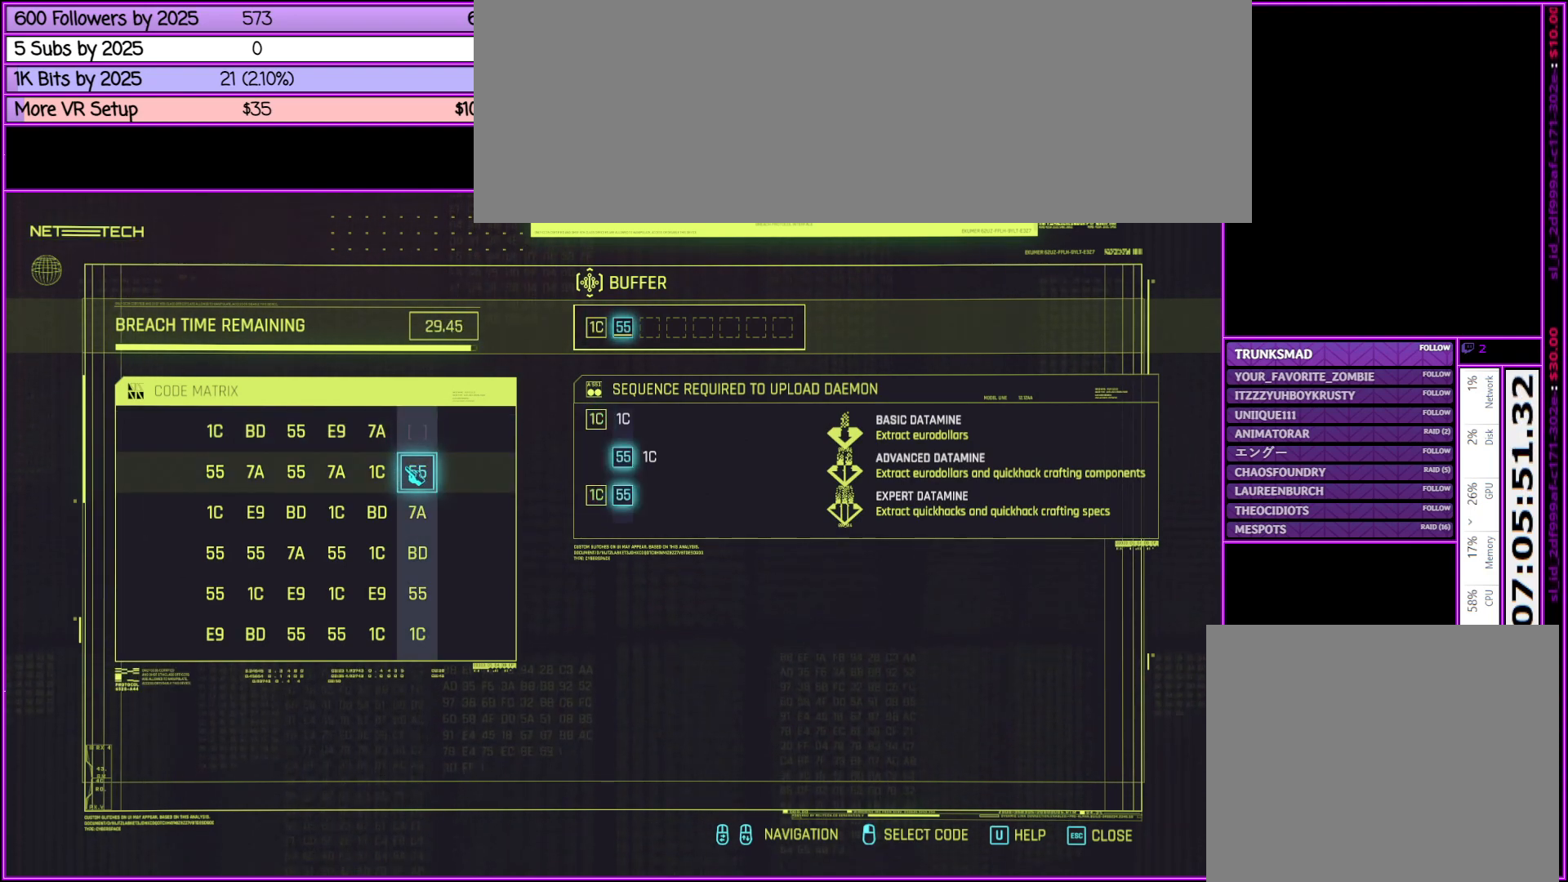
{"keys": [], "mouse": [], "events": []}
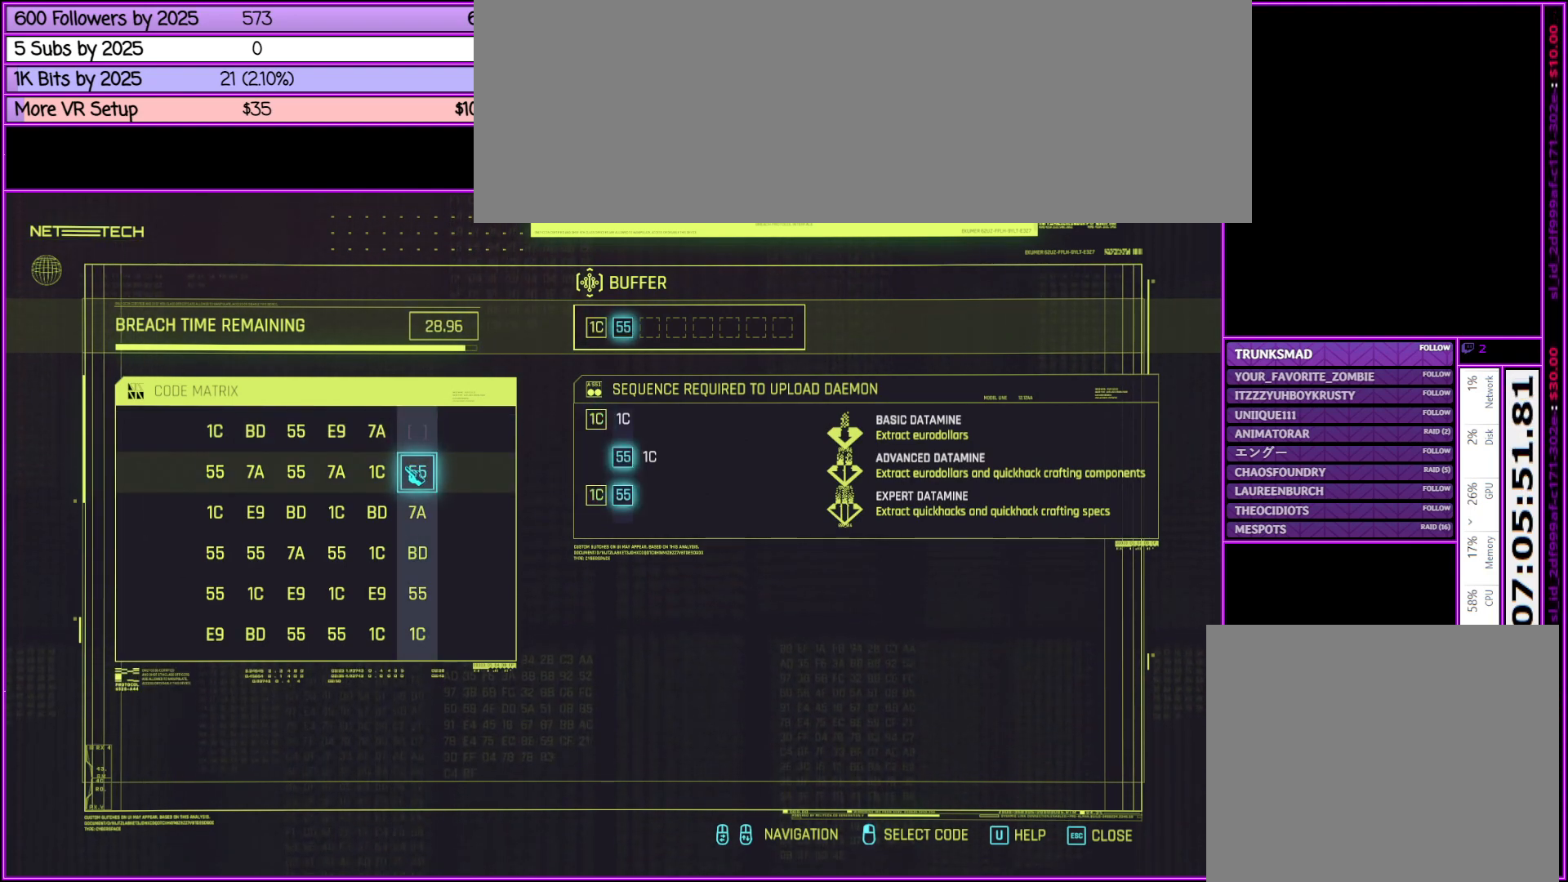
{"keys": [], "mouse": ["left"], "events": [[467, "mouse_left", "down"]]}
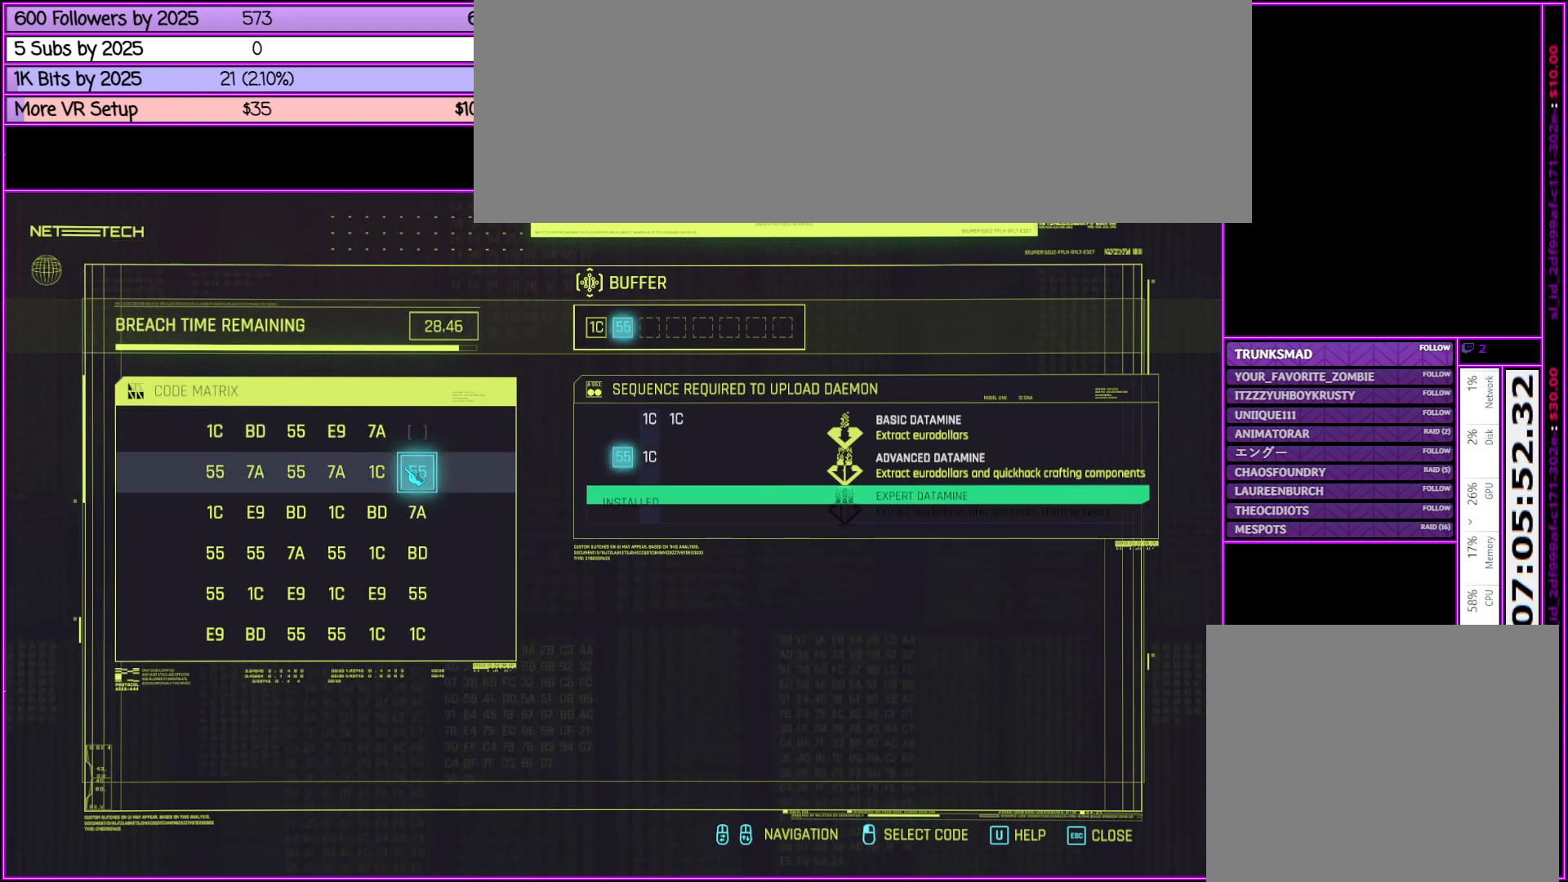
{"keys": [], "mouse": [], "events": [[100, "mouse_left", "up"]]}
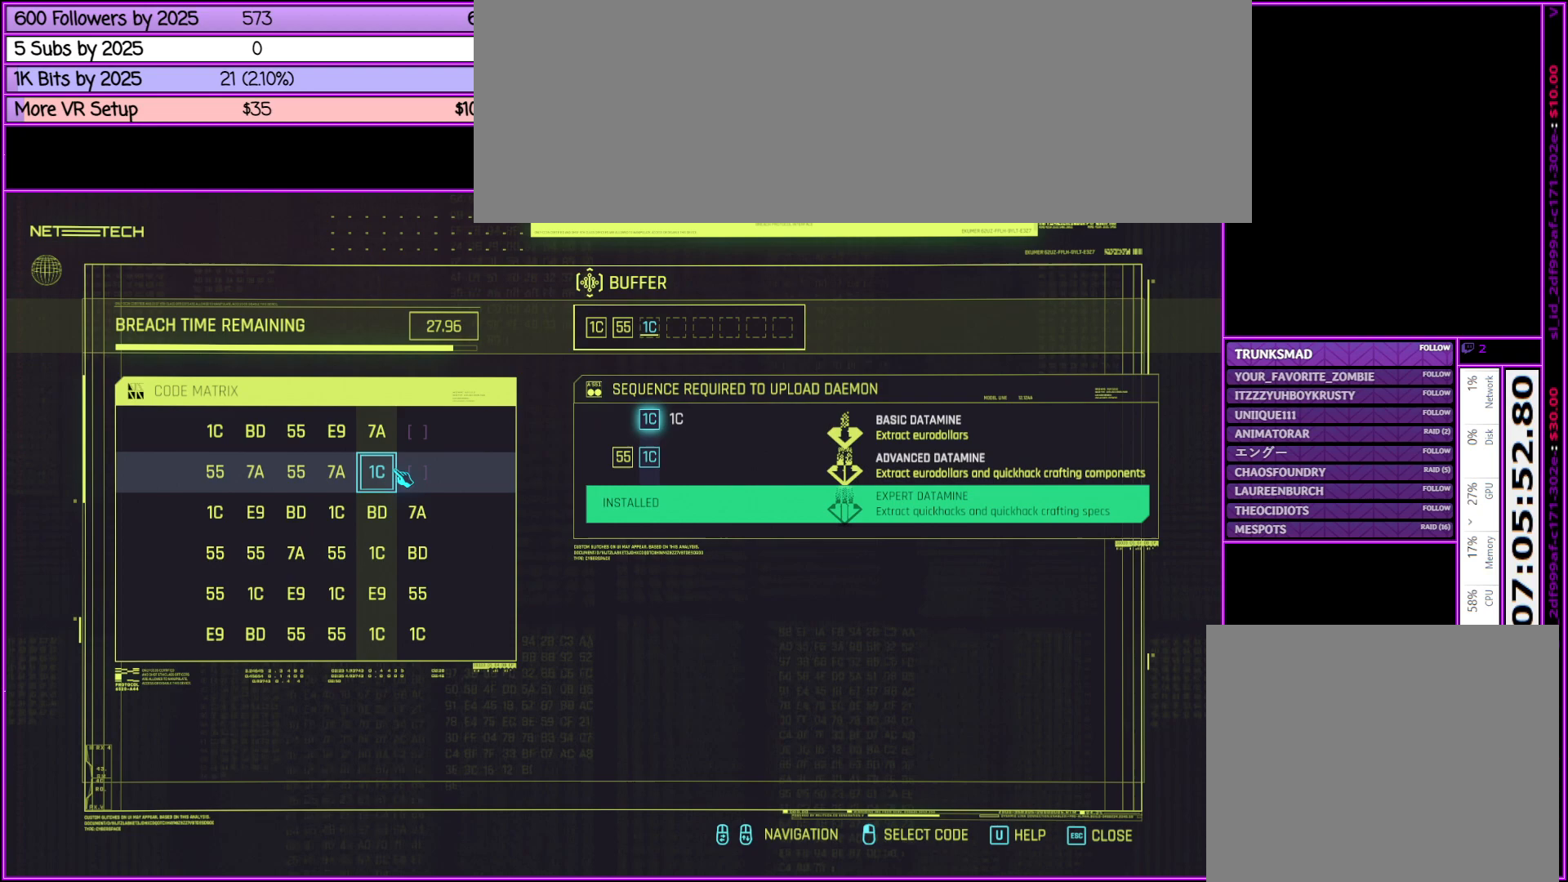
{"keys": [], "mouse": [], "events": []}
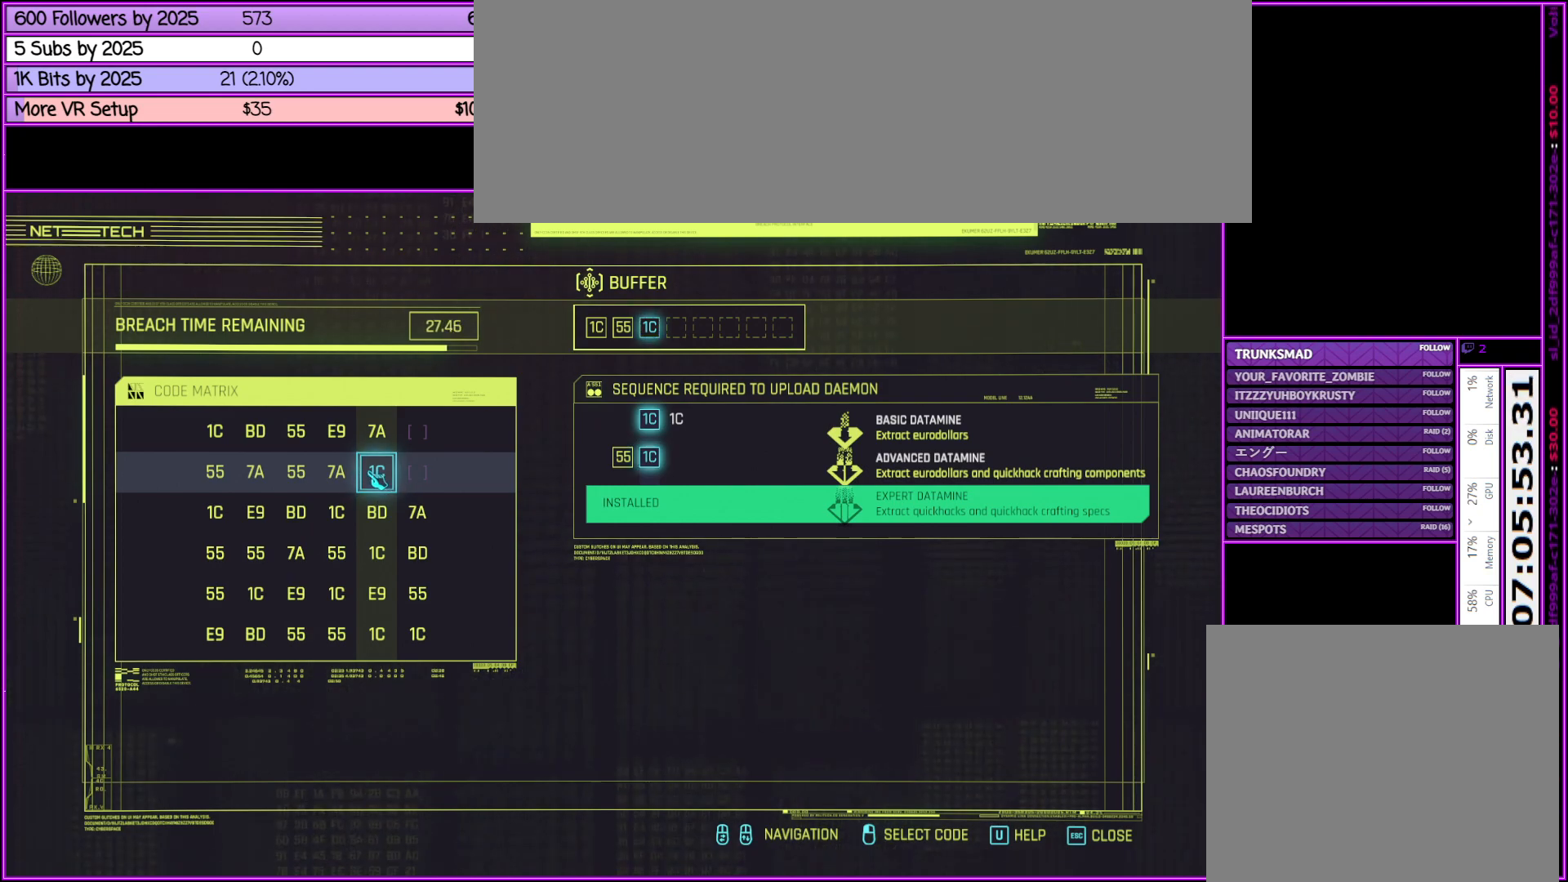
{"keys": [], "mouse": [], "events": []}
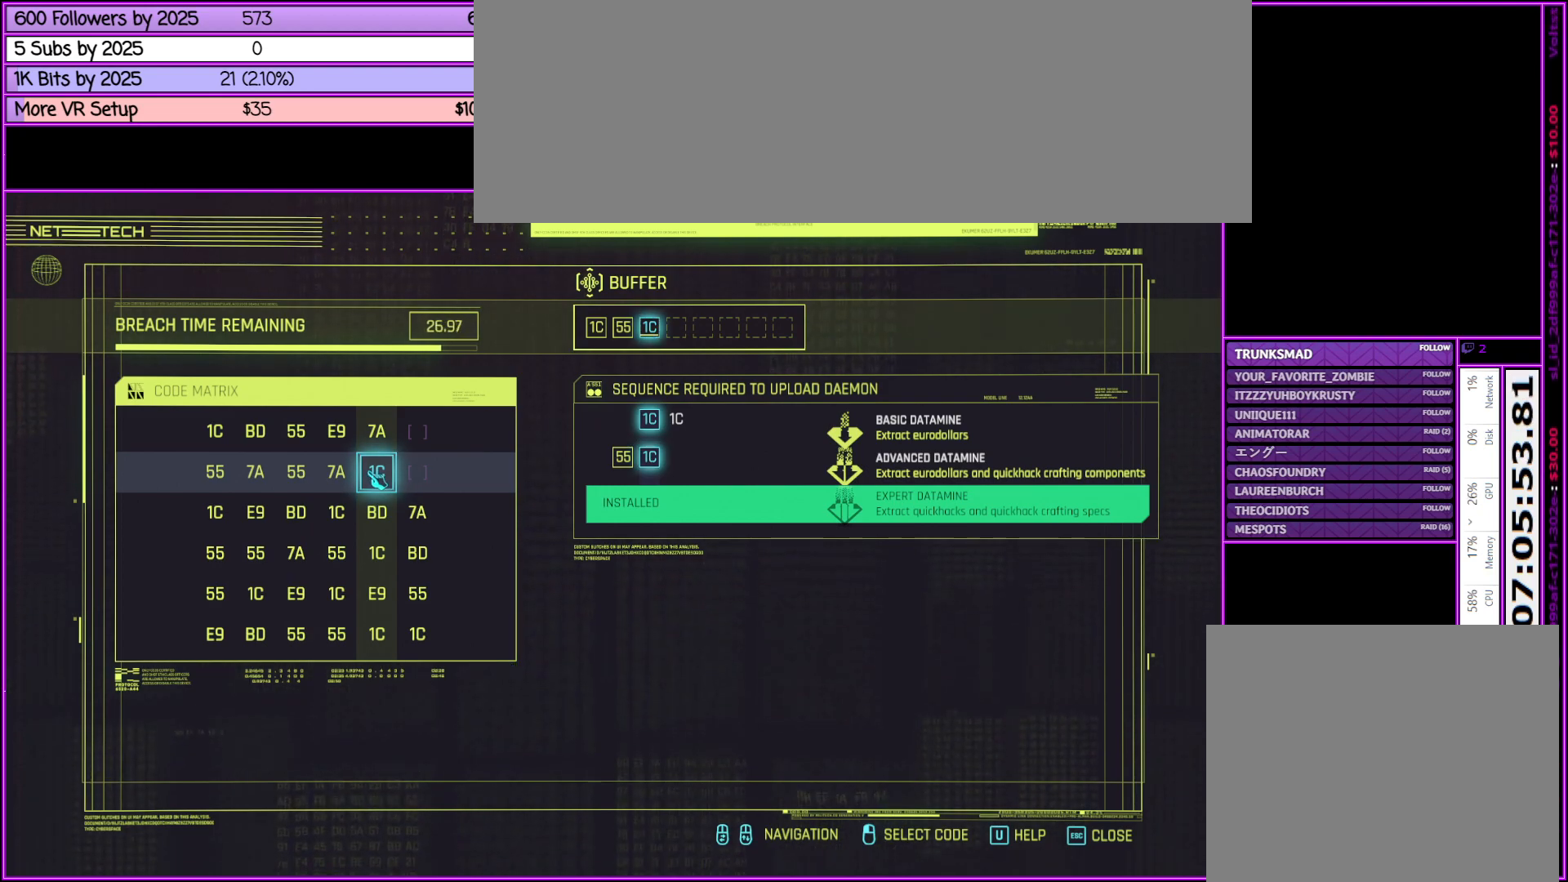
{"keys": [], "mouse": [], "events": [[350, "mouse_left", "down"], [433, "mouse_left", "up"]]}
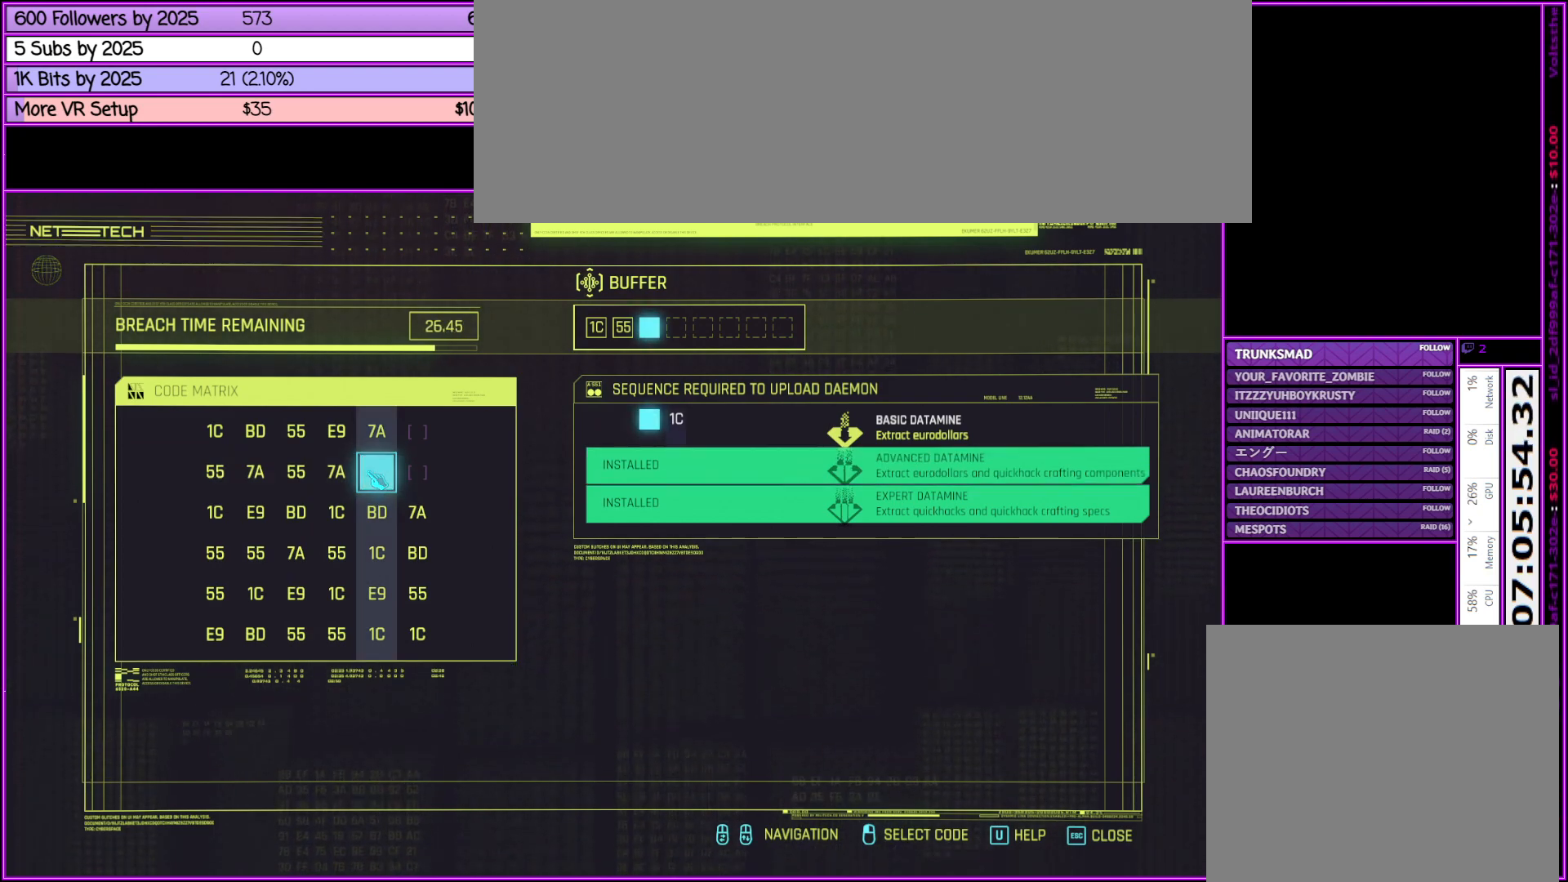
{"keys": [], "mouse": [], "events": []}
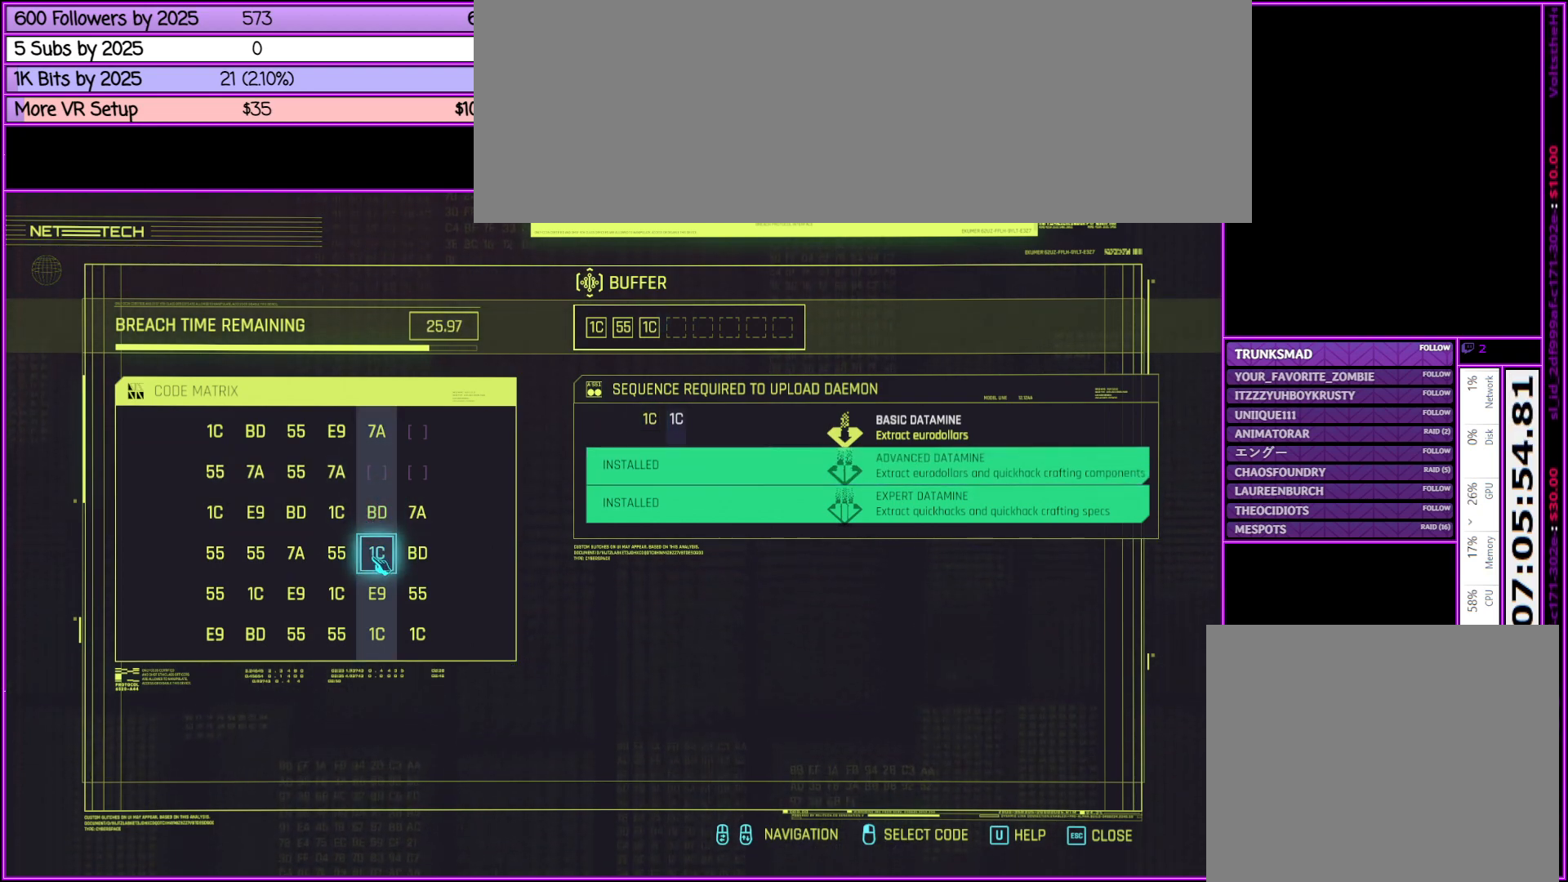
{"keys": [], "mouse": [], "events": []}
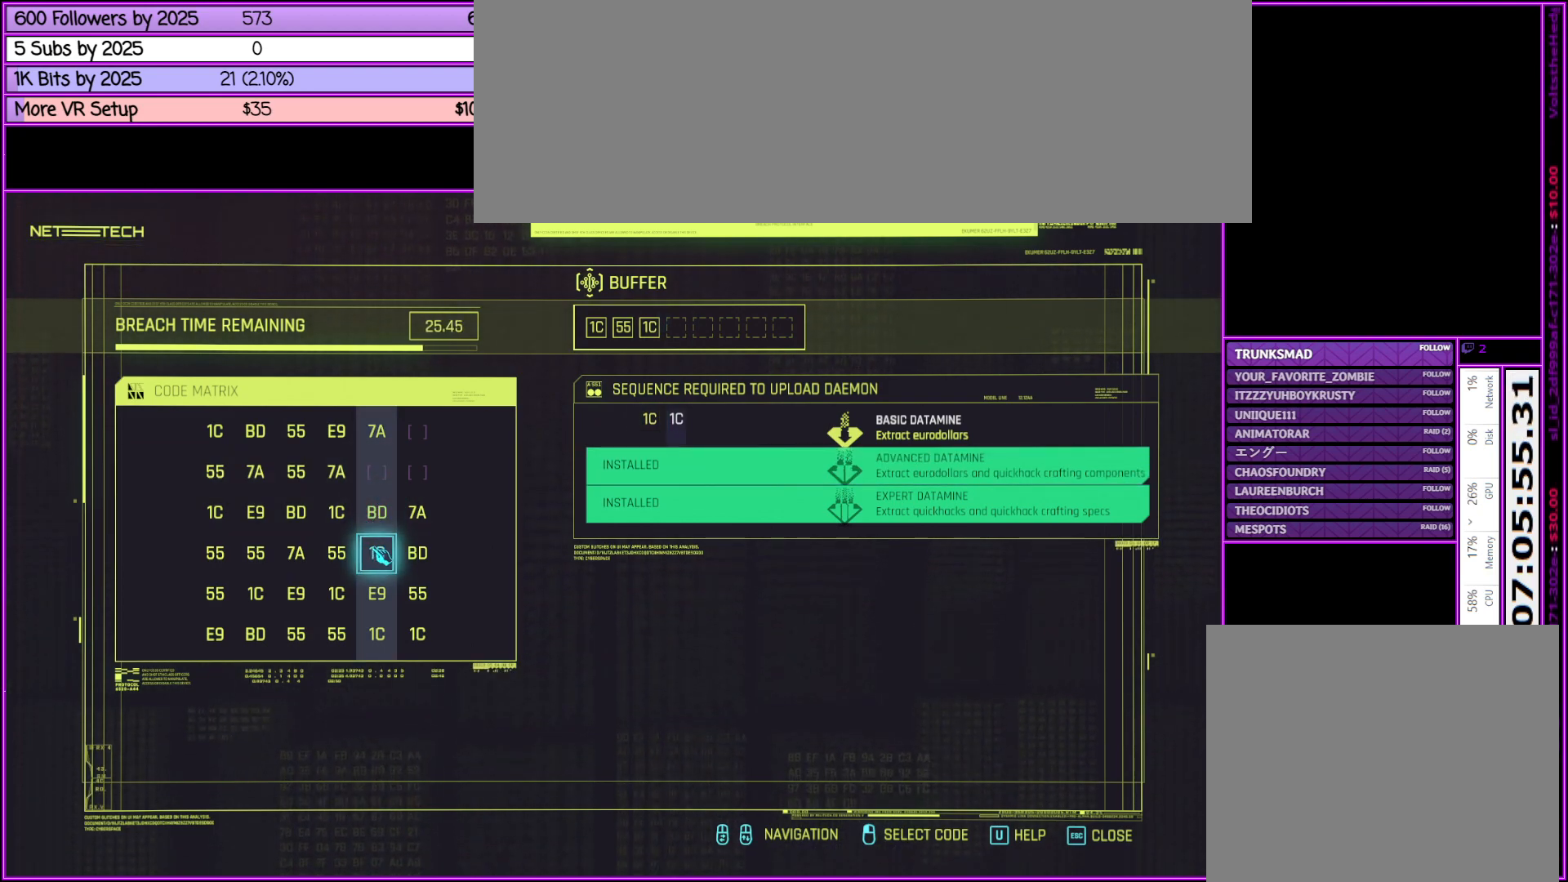
{"keys": [], "mouse": [], "events": []}
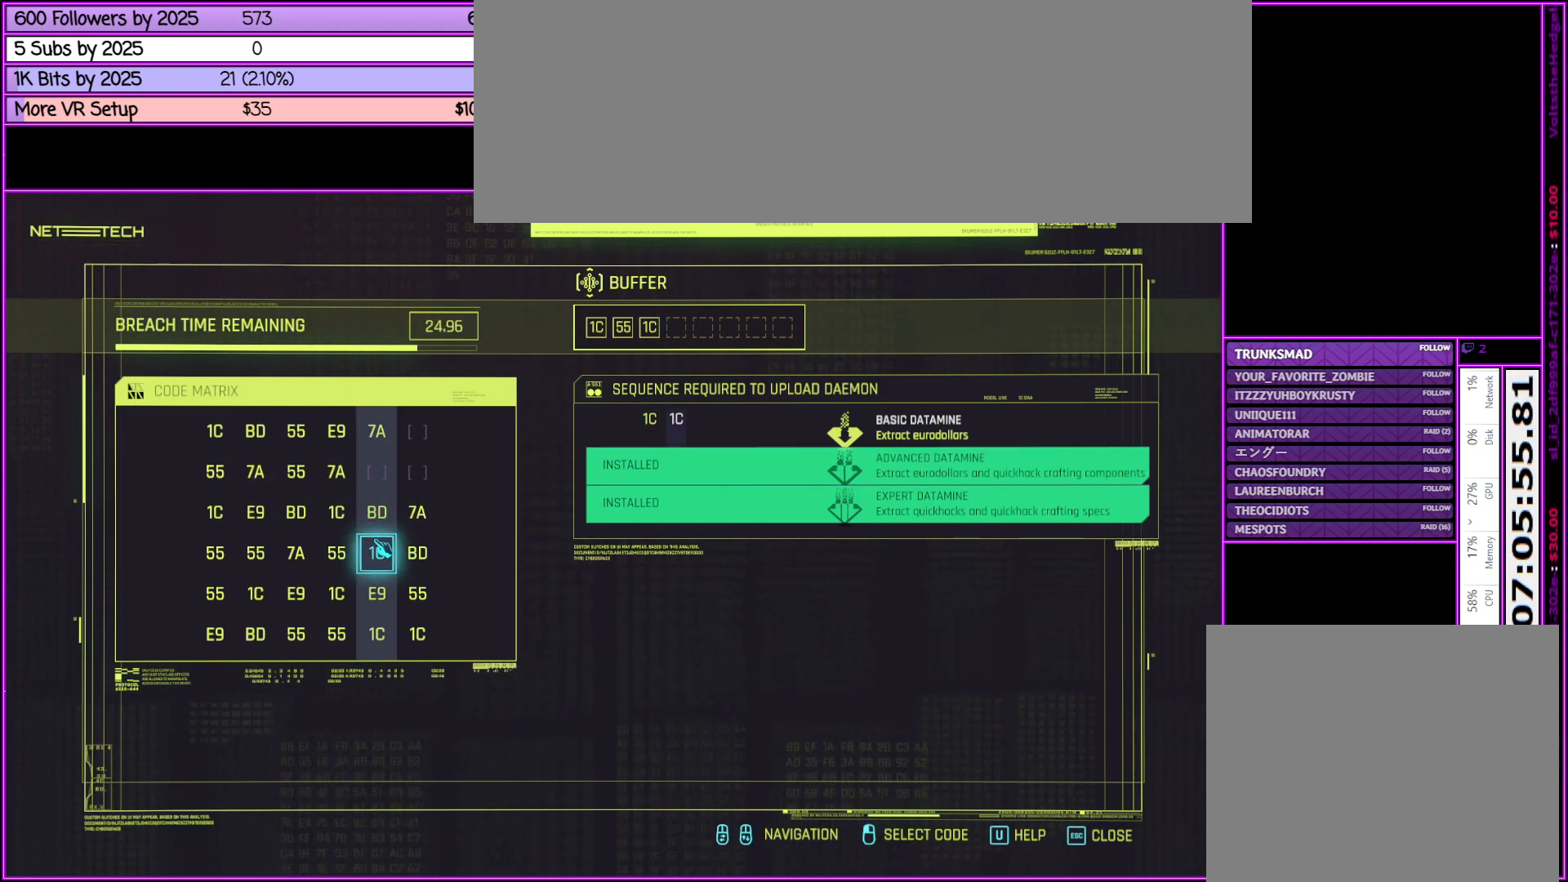
{"keys": [], "mouse": [], "events": []}
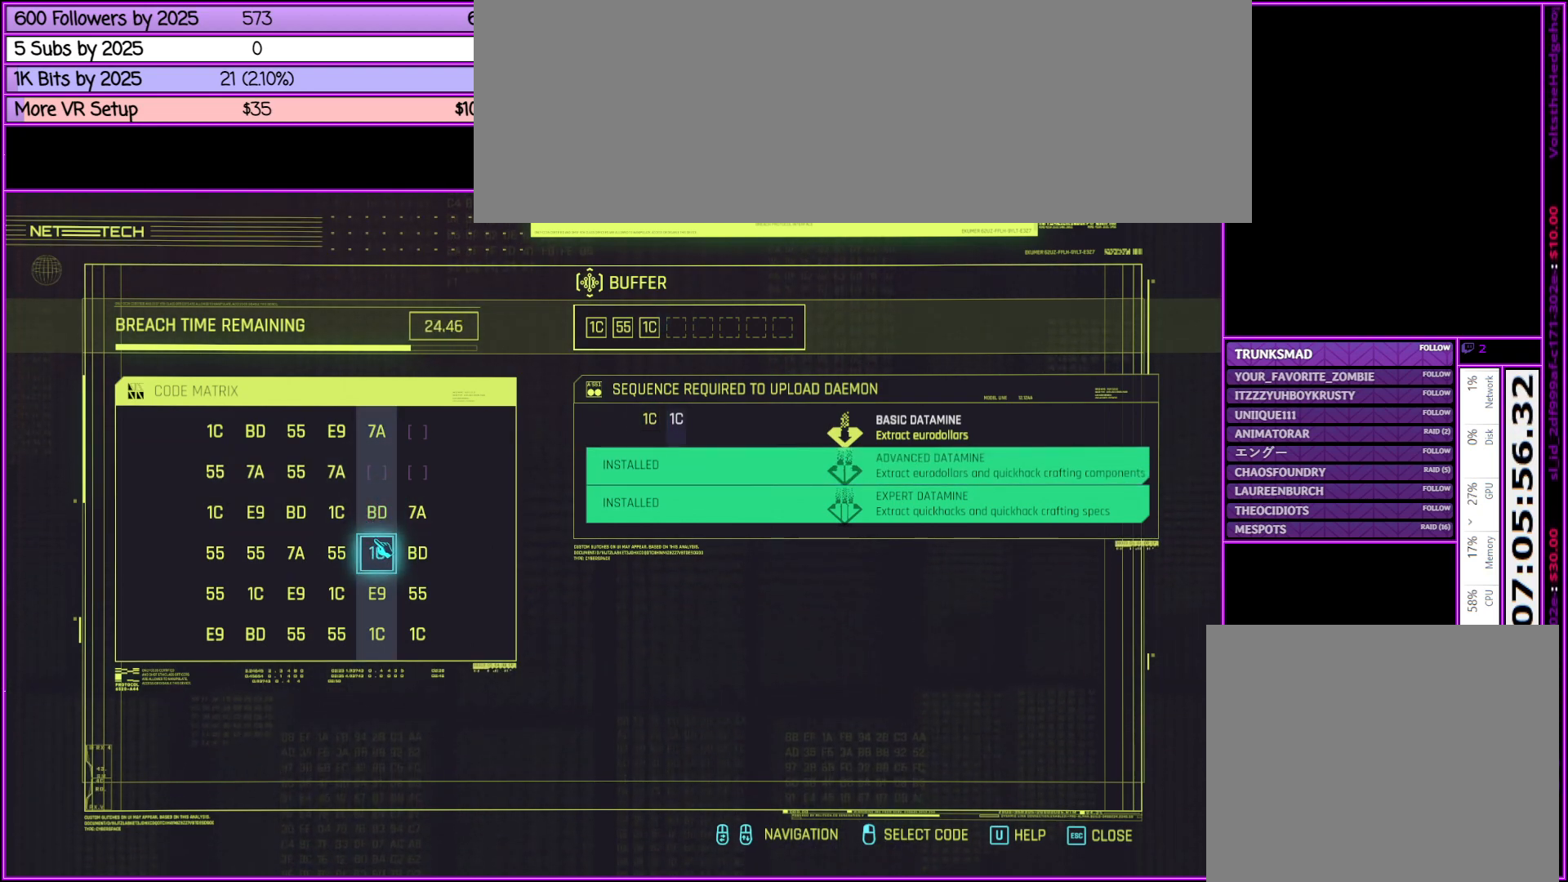
{"keys": [], "mouse": [], "events": []}
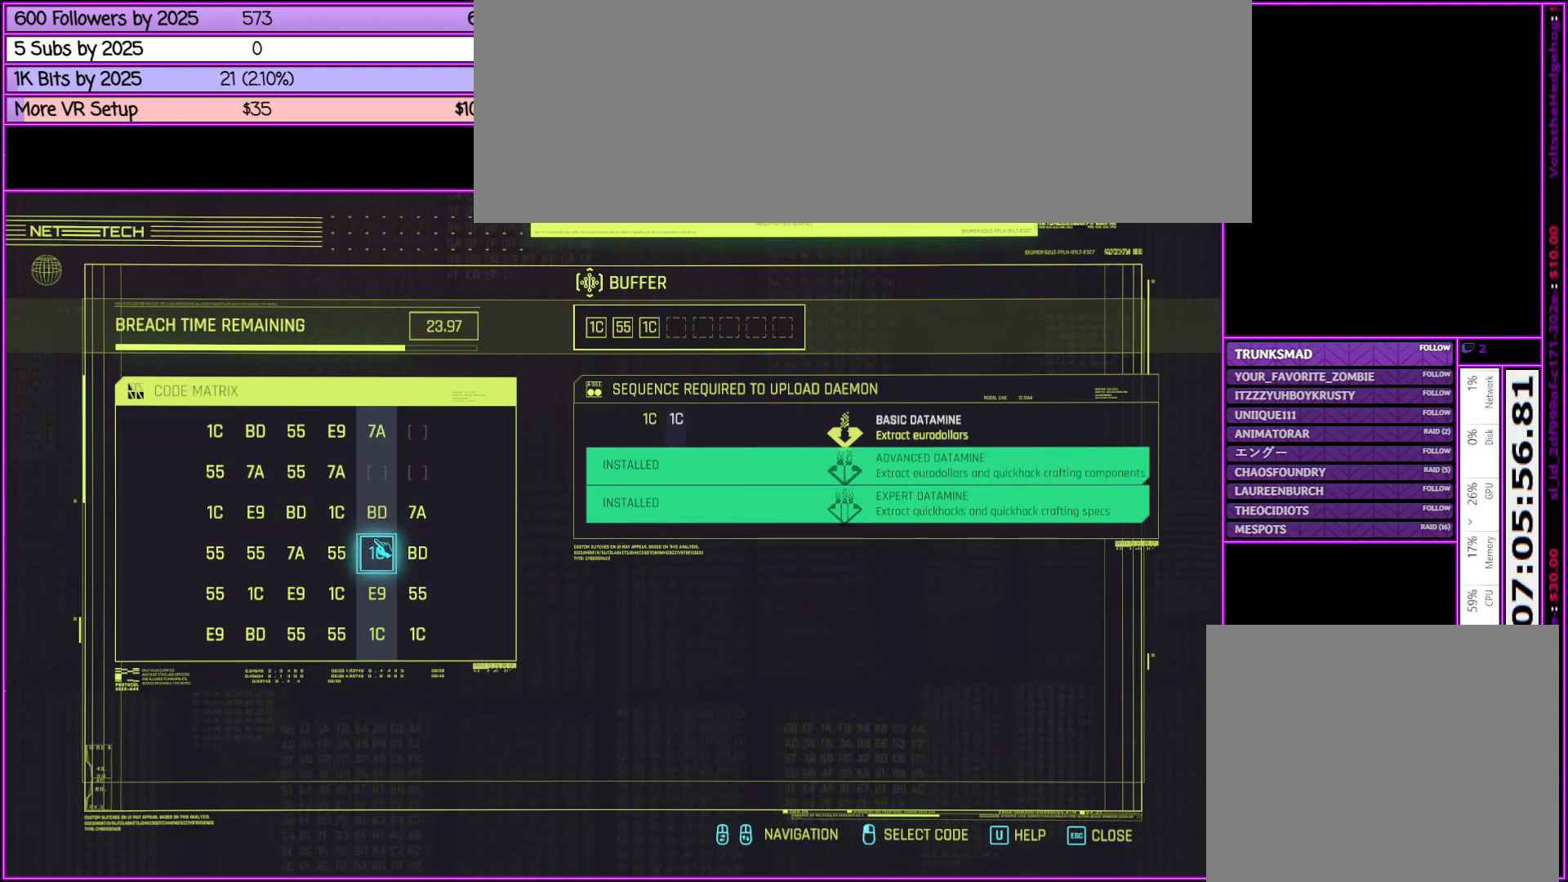
{"keys": [], "mouse": [], "events": []}
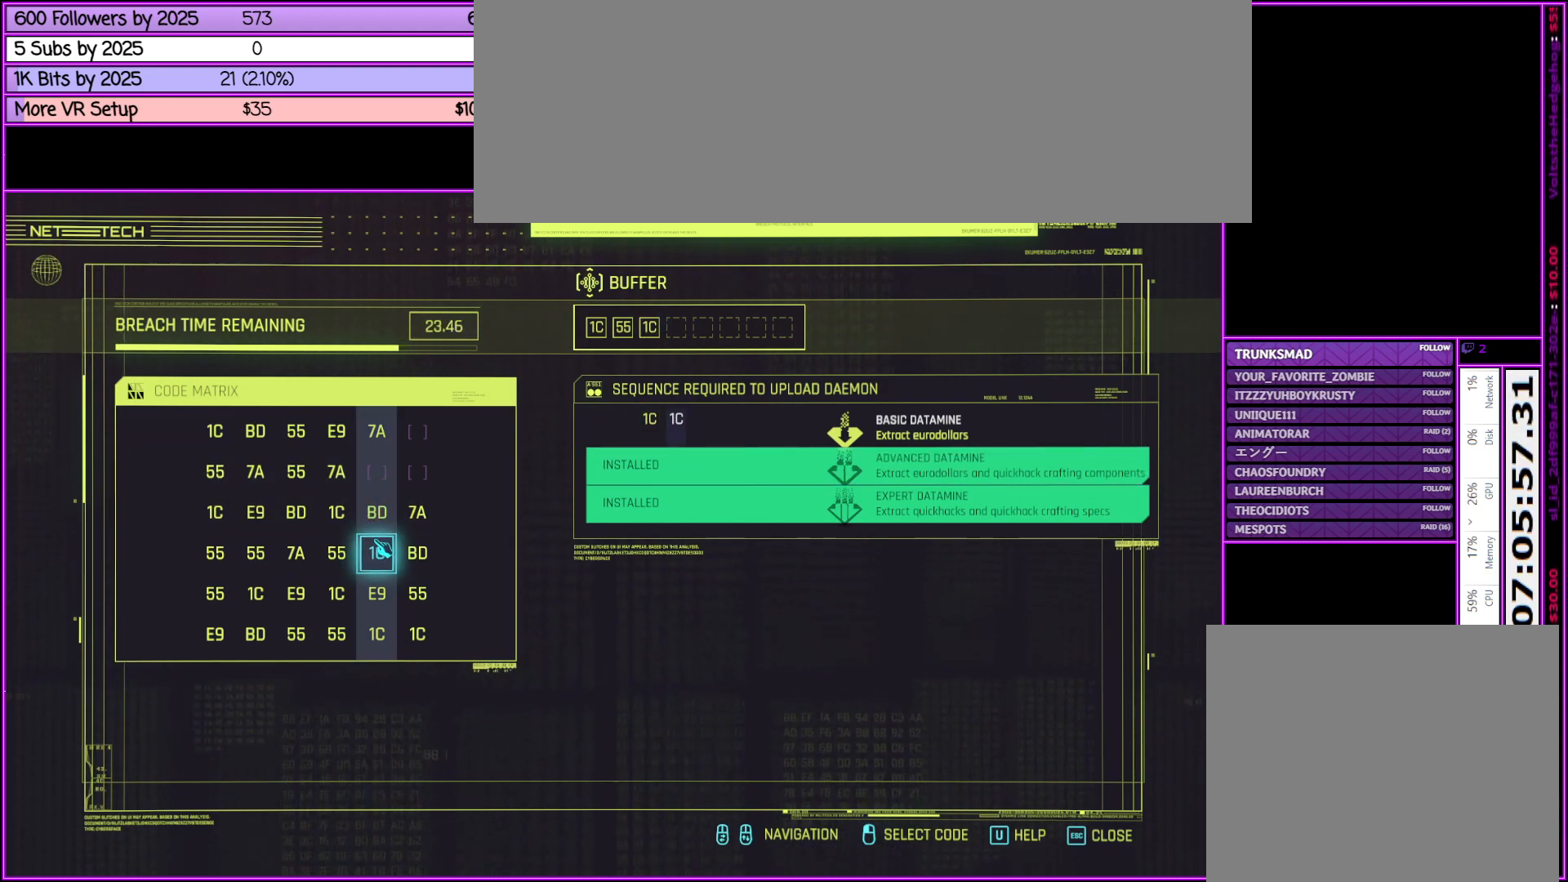
{"keys": [], "mouse": [], "events": []}
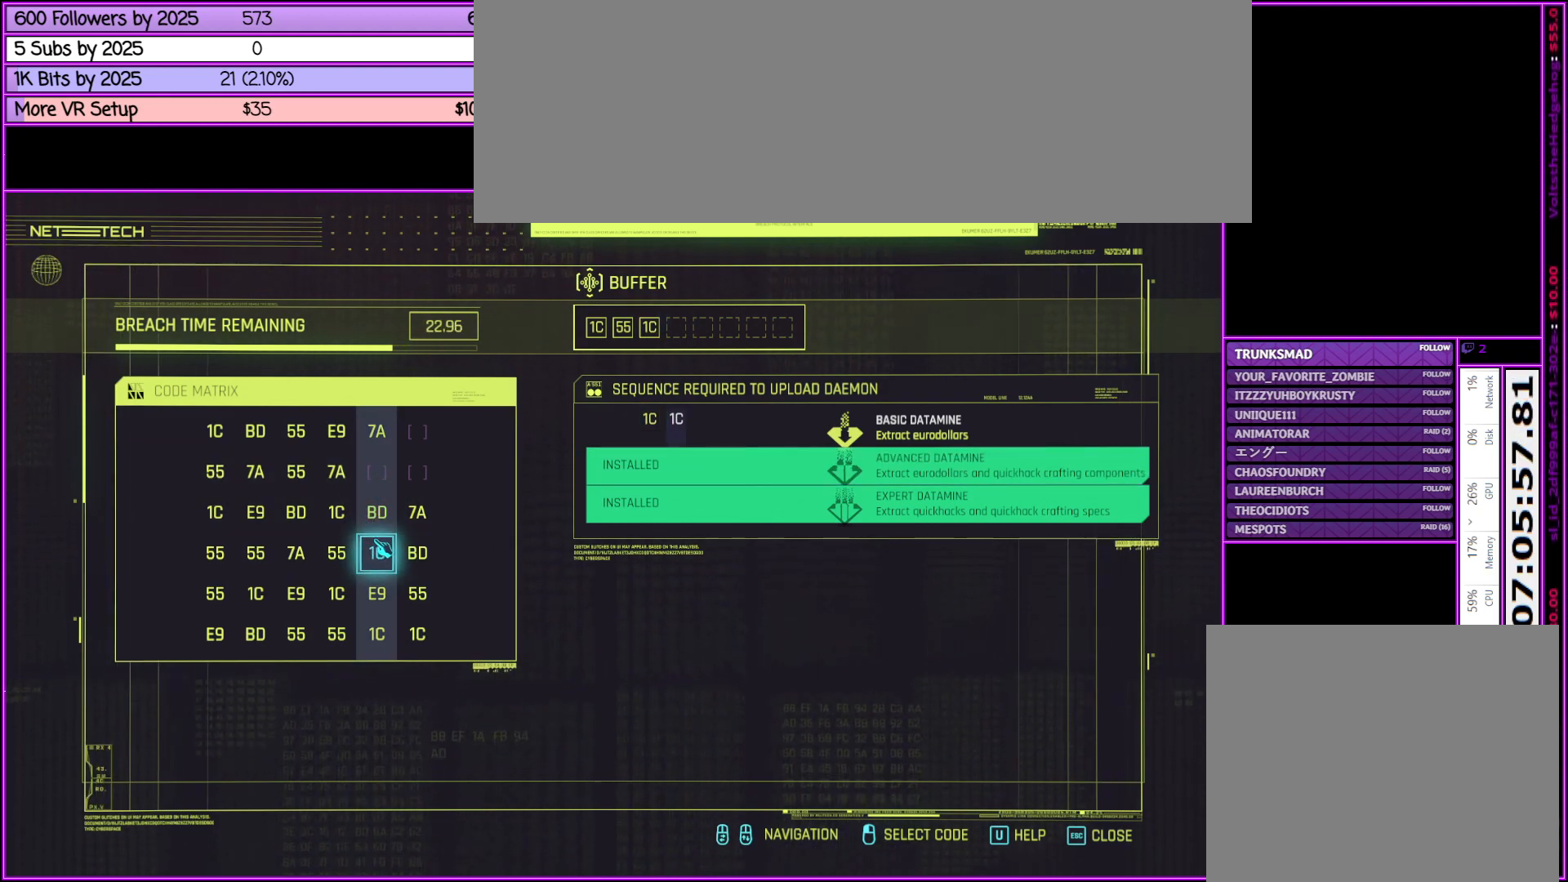
{"keys": [], "mouse": ["left"], "events": [[467, "mouse_left", "down"]]}
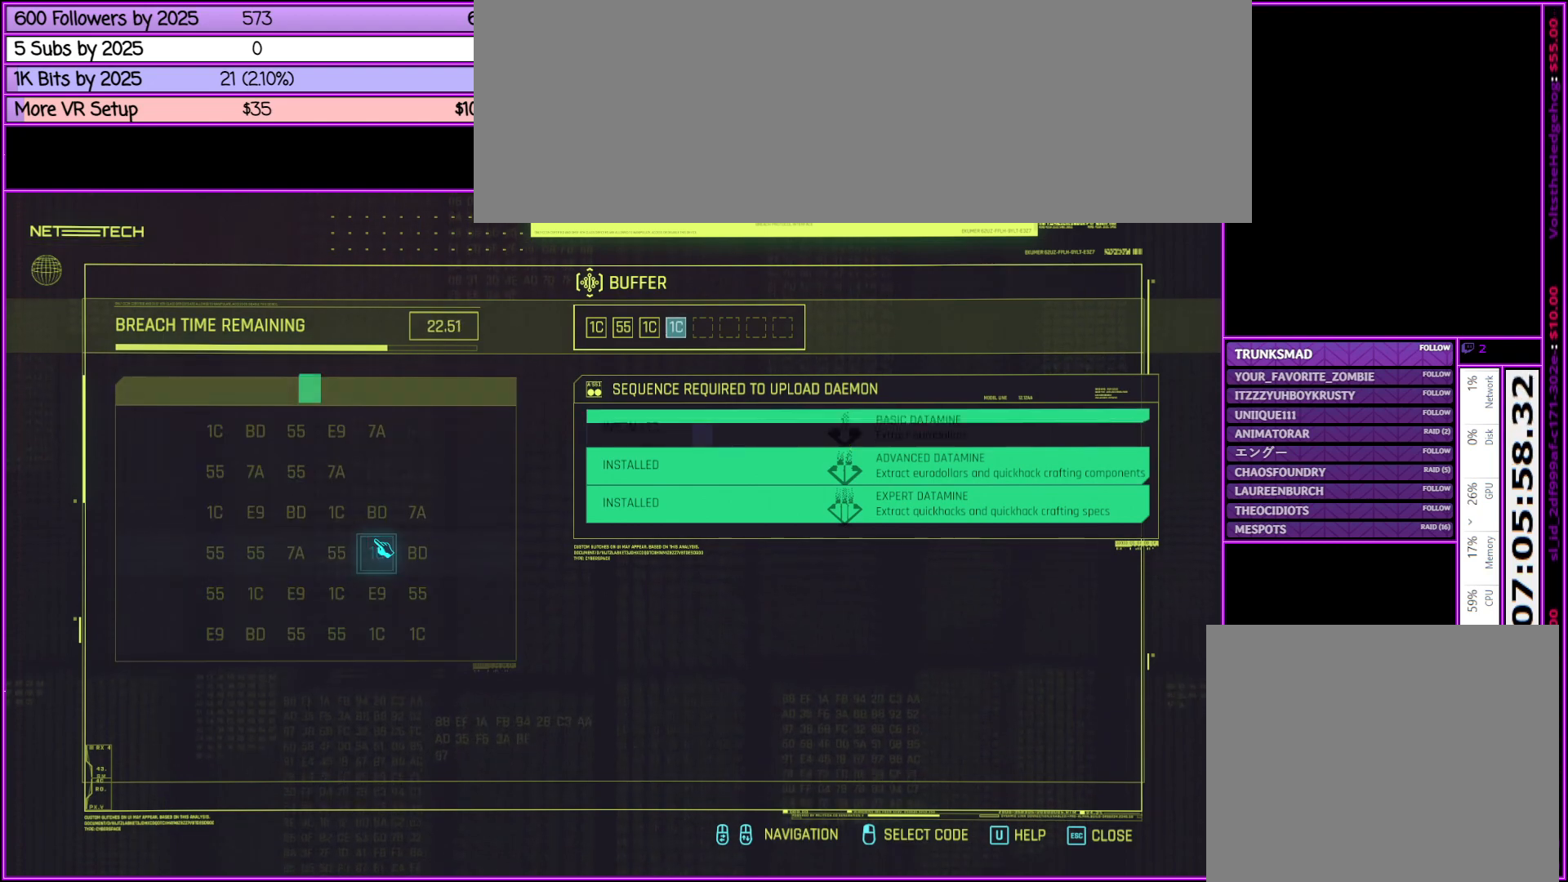
{"keys": [], "mouse": [], "events": [[100, "mouse_left", "up"]]}
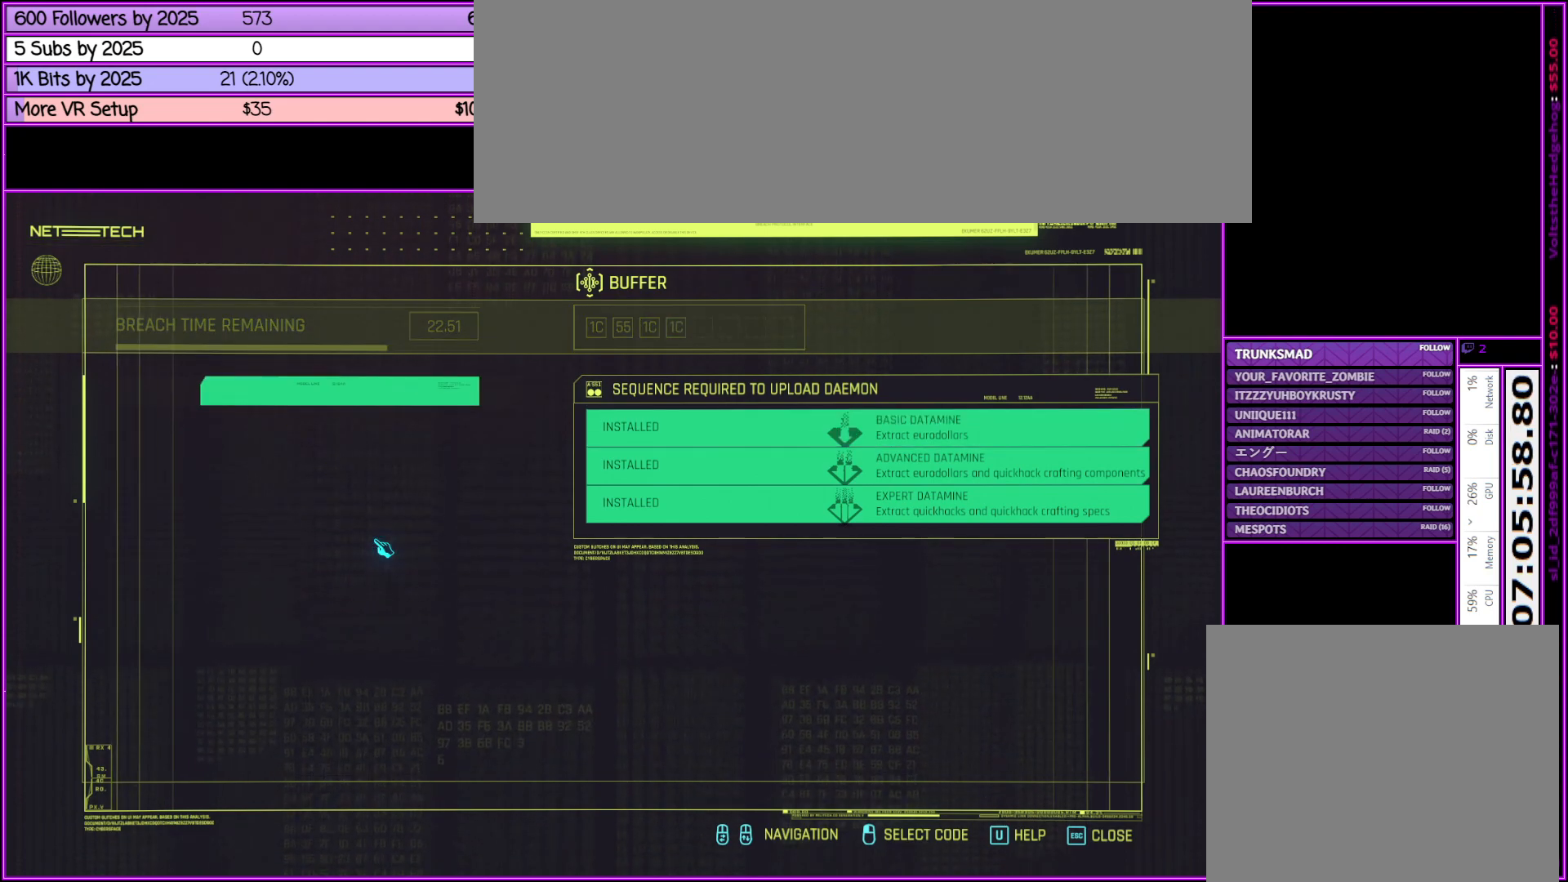
{"keys": [], "mouse": [], "events": []}
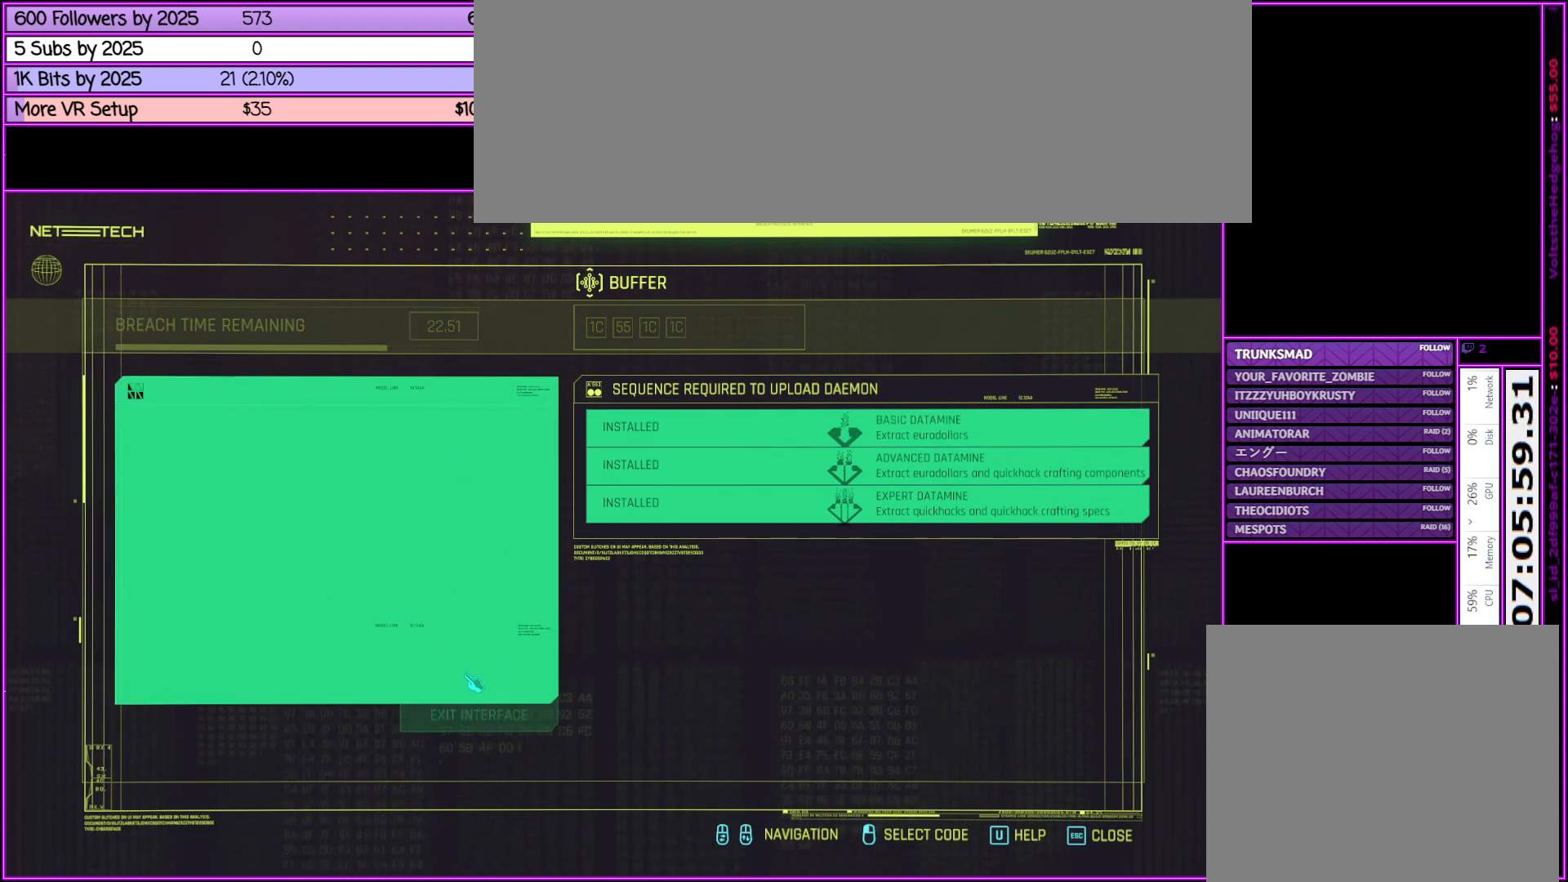
{"keys": [], "mouse": ["left"], "events": [[417, "mouse_left", "down"]]}
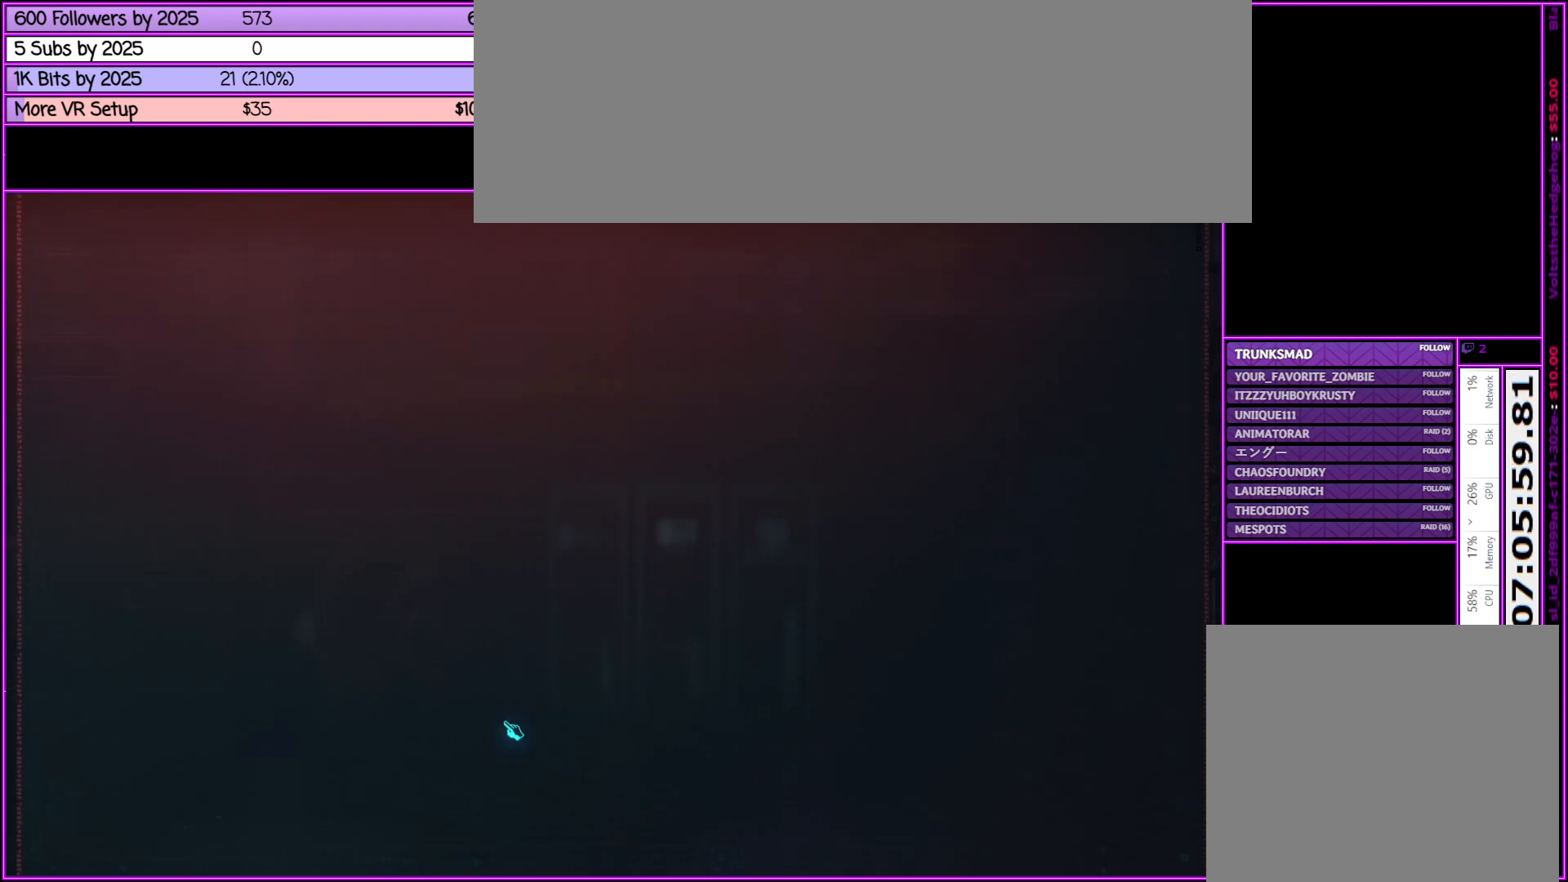
{"keys": [], "mouse": [], "events": [[67, "mouse_left", "up"]]}
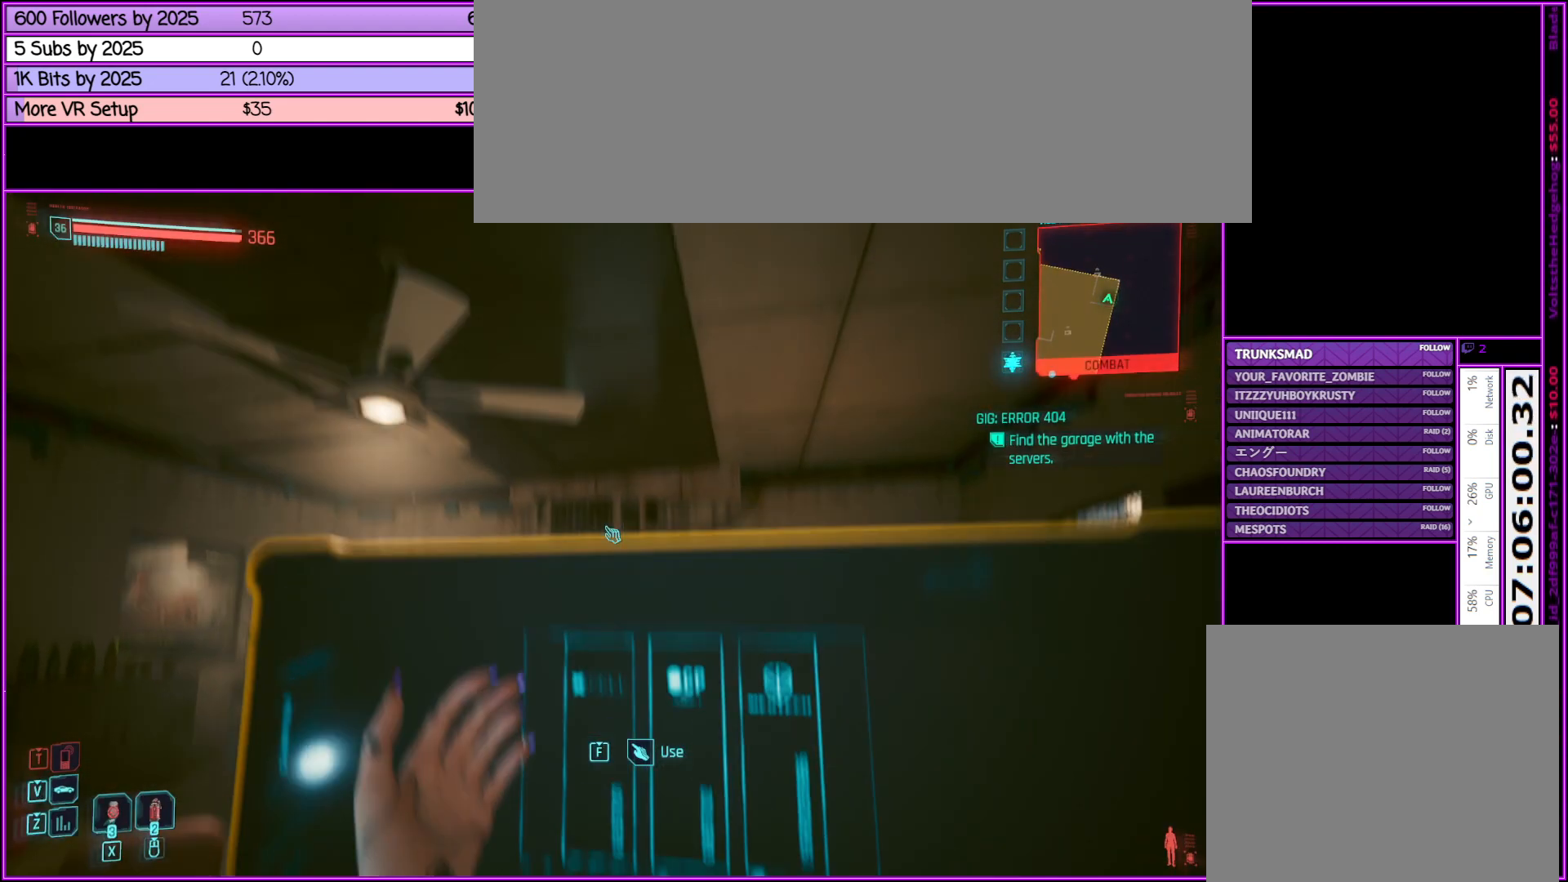
{"keys": [], "mouse": [], "events": []}
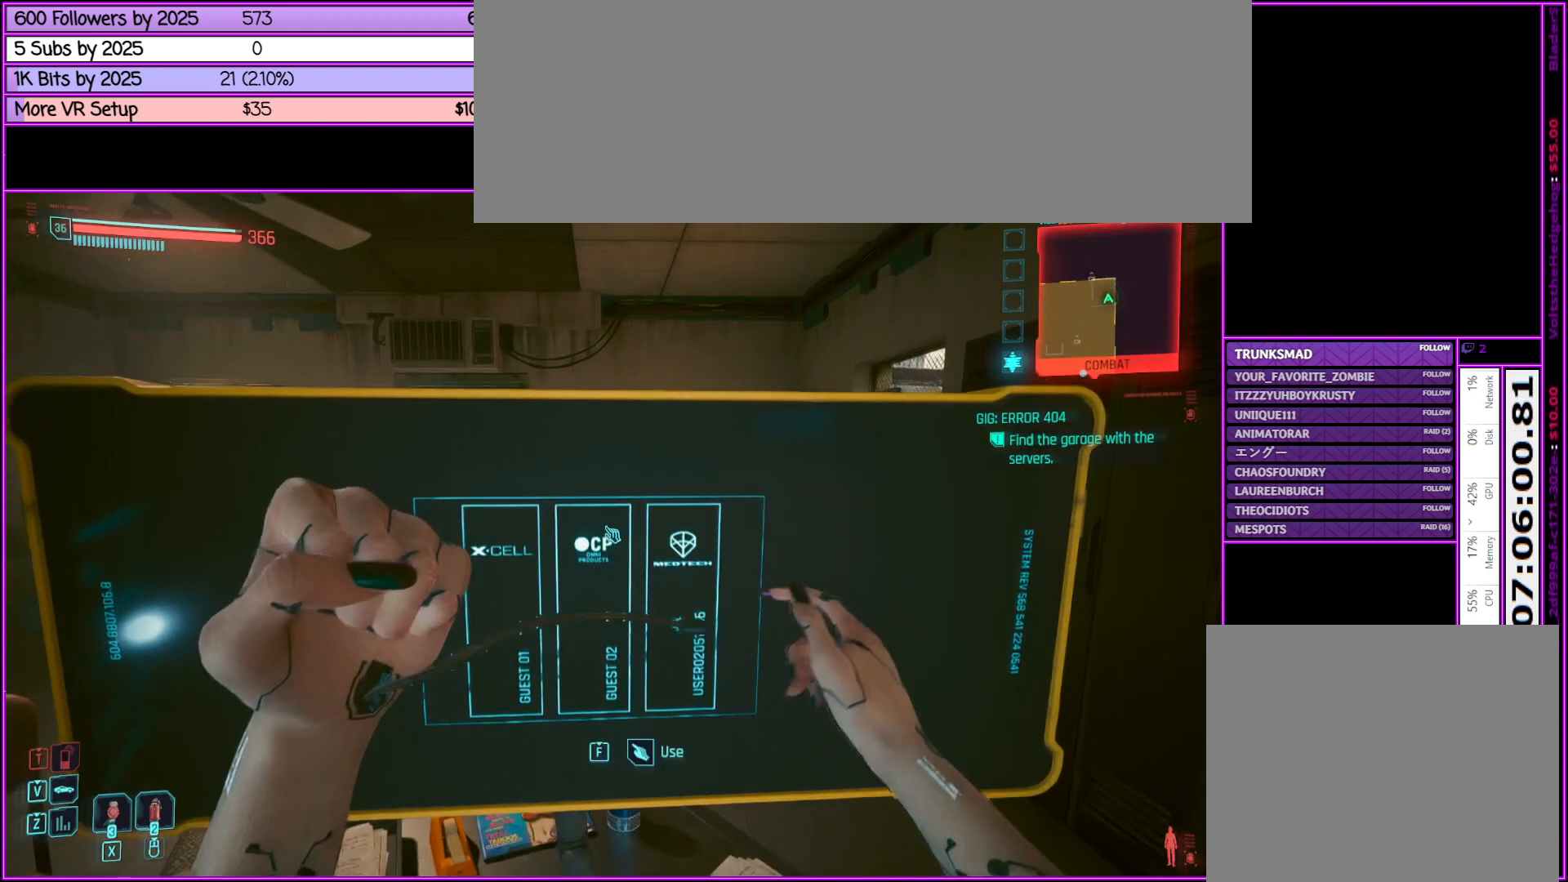
{"keys": [], "mouse": [], "events": []}